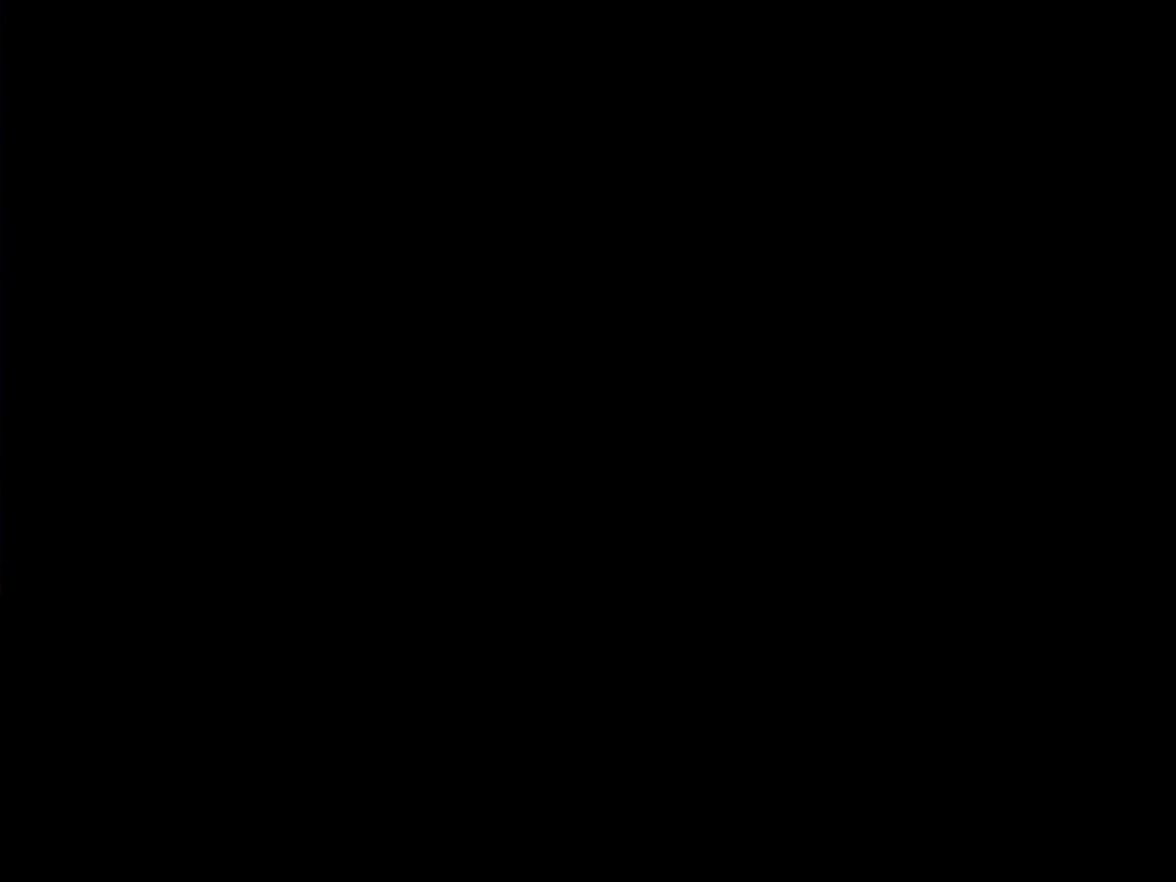
Gameplay with a controller (Nintendo layout); each line is a JSON object with the inputs held at the frame after it. "events" lists button and stick changes between this image and that frame as [ms after this image, input, new state], when the widget could be followed in between. Not read: L3 R3.
{"buttons": ["A", "X", "DPAD_RIGHT"], "events": [[66, "X", "down"], [66, "Y", "up"], [100, "DPAD_RIGHT", "down"], [417, "A", "down"]]}
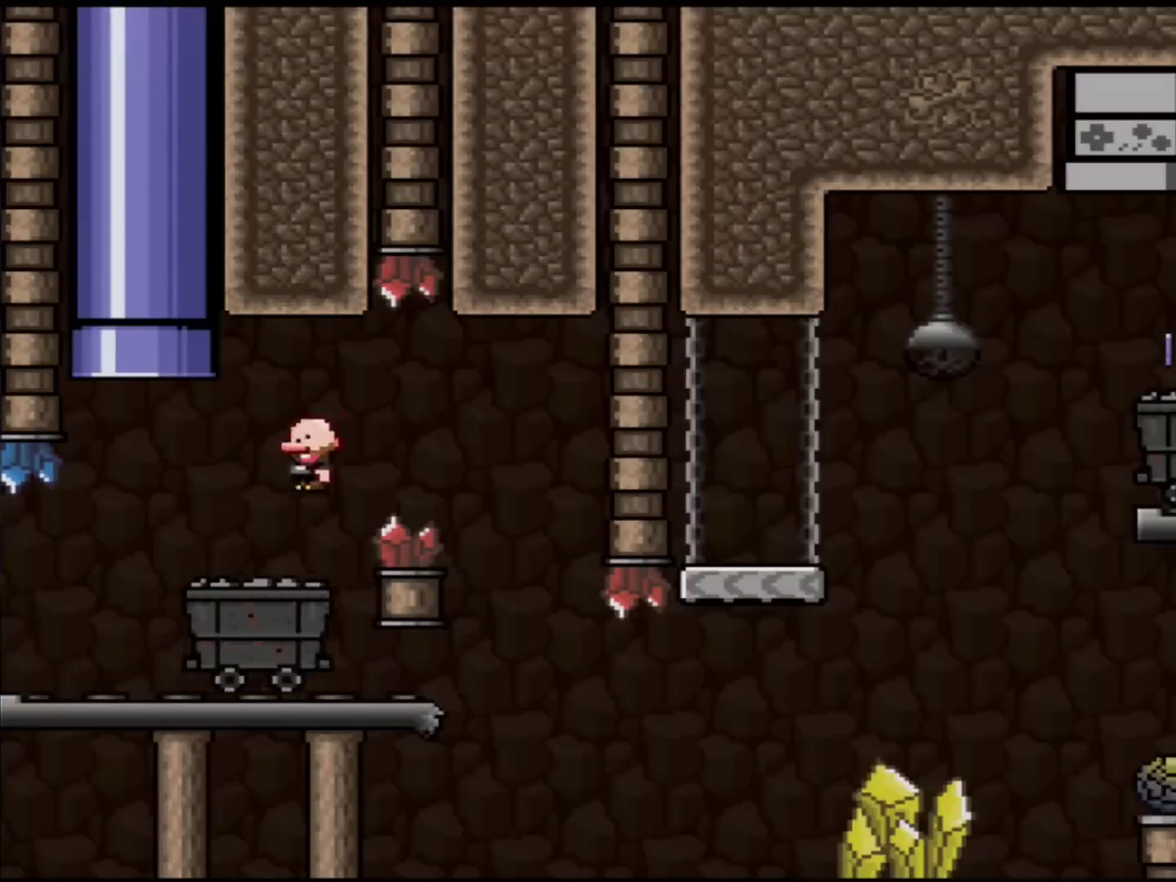
{"buttons": ["Y"], "events": [[17, "A", "up"], [267, "DPAD_RIGHT", "up"], [301, "DPAD_LEFT", "down"], [351, "X", "up"], [417, "Y", "down"], [484, "DPAD_LEFT", "up"]]}
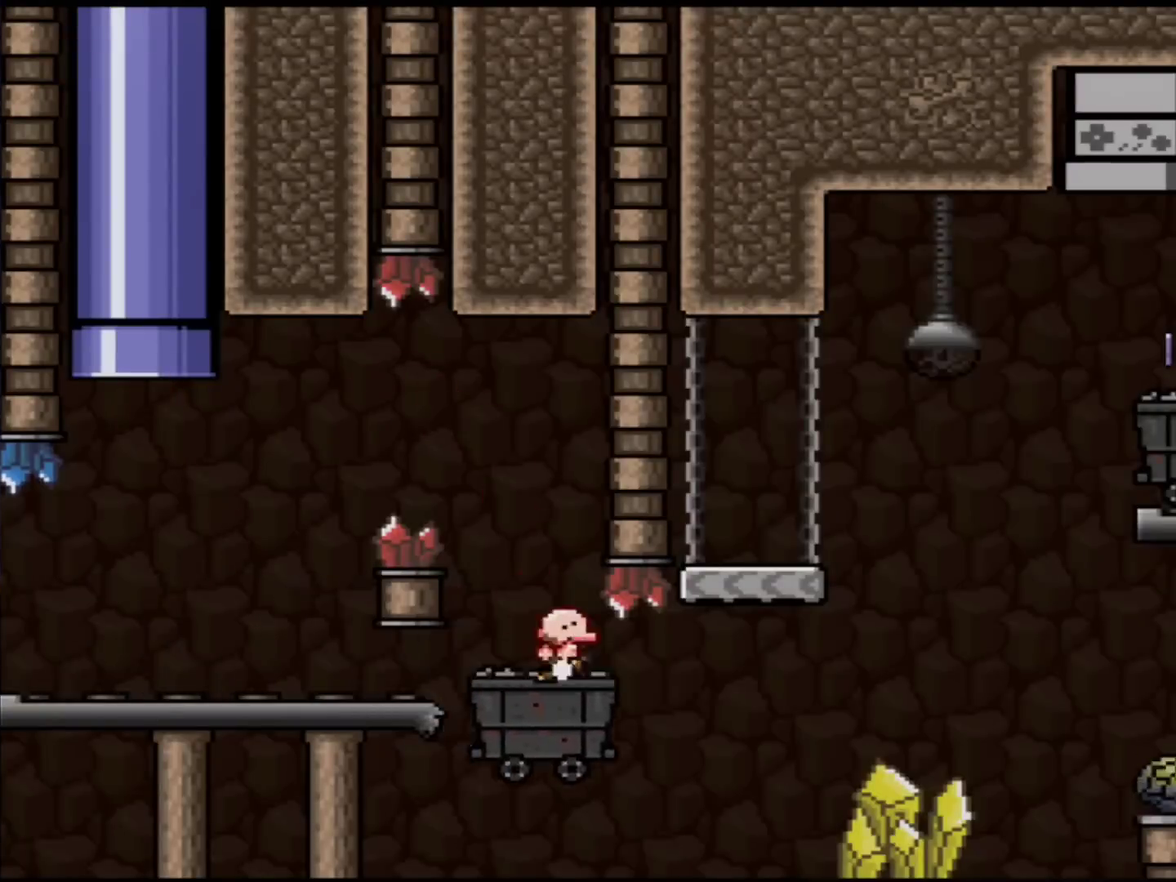
{"buttons": ["B", "Y", "DPAD_LEFT"], "events": [[50, "DPAD_RIGHT", "down"], [233, "B", "down"], [350, "DPAD_RIGHT", "up"], [383, "DPAD_LEFT", "down"]]}
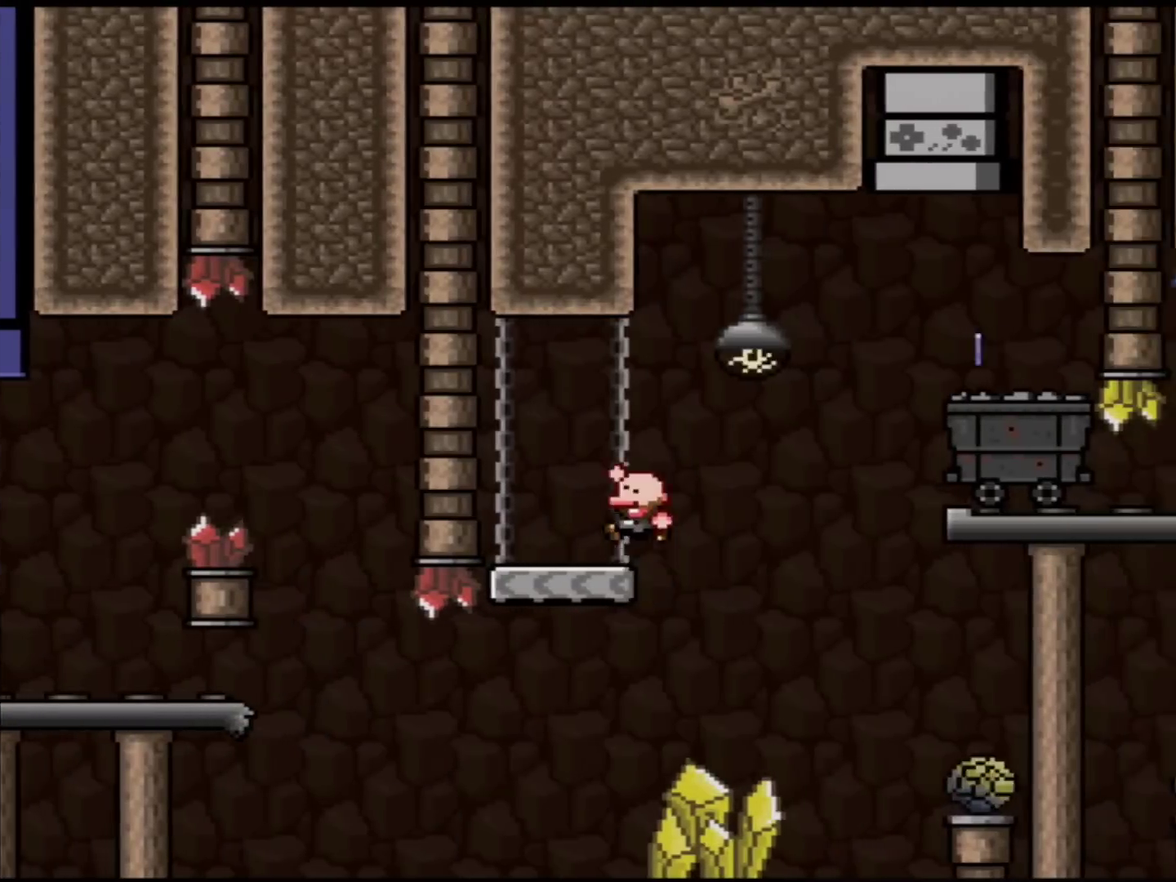
{"buttons": ["B", "Y", "DPAD_RIGHT"], "events": [[167, "DPAD_LEFT", "up"], [200, "DPAD_RIGHT", "down"], [301, "B", "up"], [451, "B", "down"]]}
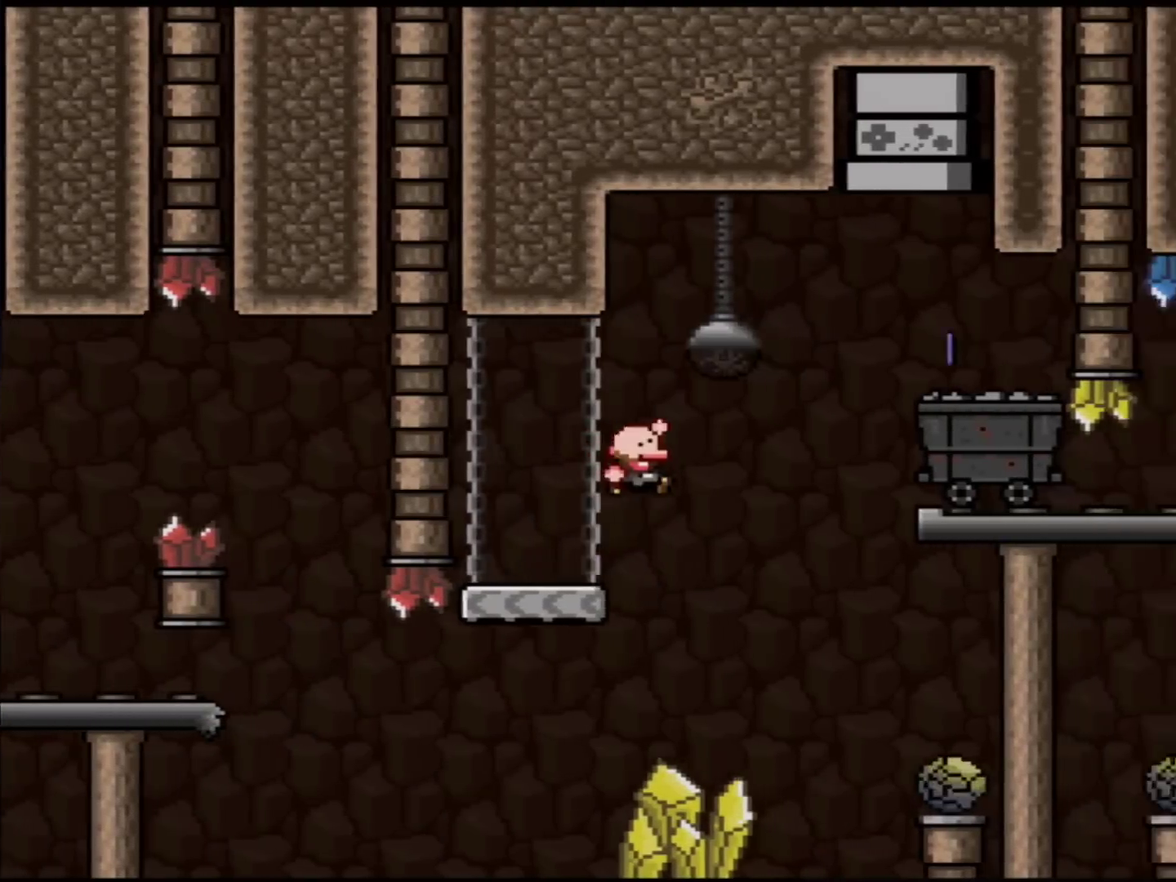
{"buttons": ["B", "Y", "DPAD_LEFT"], "events": [[133, "B", "up"], [200, "B", "down"], [417, "DPAD_LEFT", "down"], [417, "DPAD_RIGHT", "up"]]}
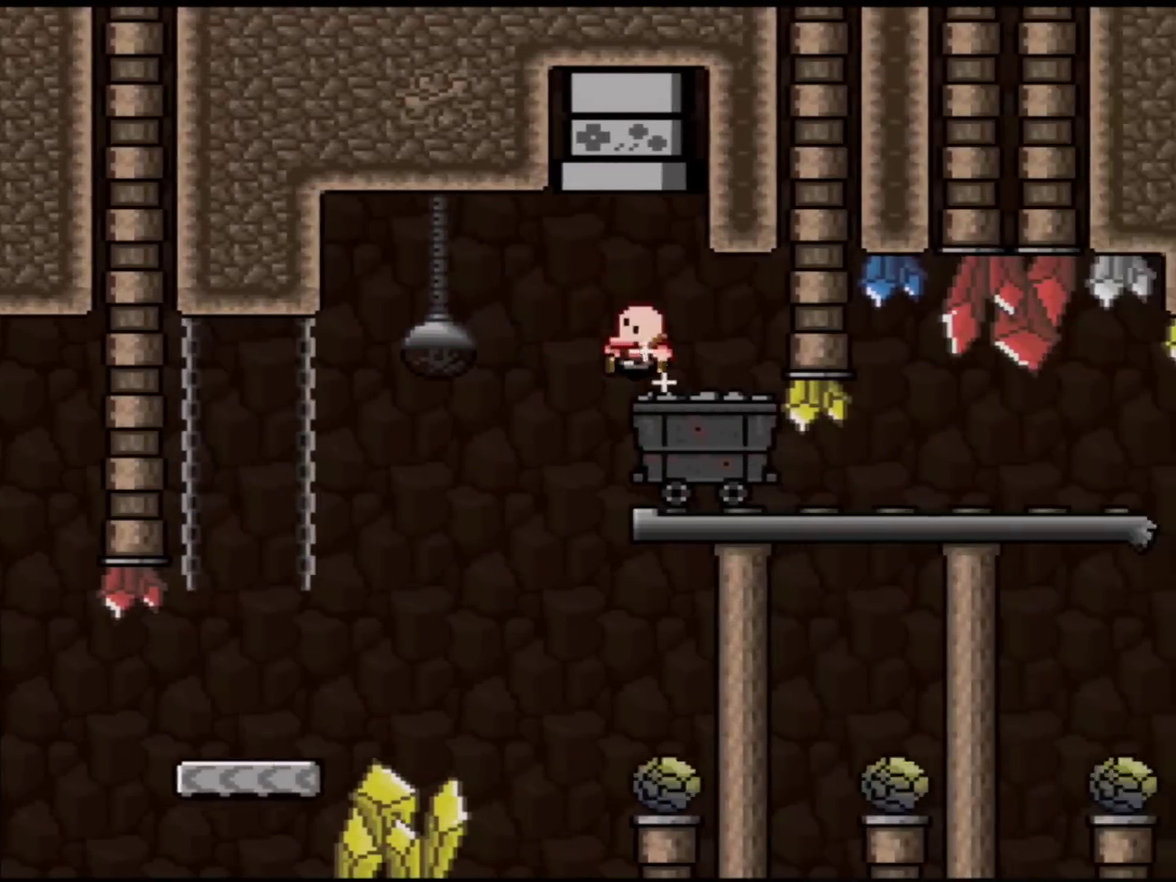
{"buttons": ["Y", "DPAD_UP"], "events": [[50, "B", "up"], [67, "DPAD_UP", "down"], [134, "B", "down"], [134, "DPAD_LEFT", "up"], [334, "DPAD_RIGHT", "down"], [417, "B", "up"], [484, "DPAD_RIGHT", "up"]]}
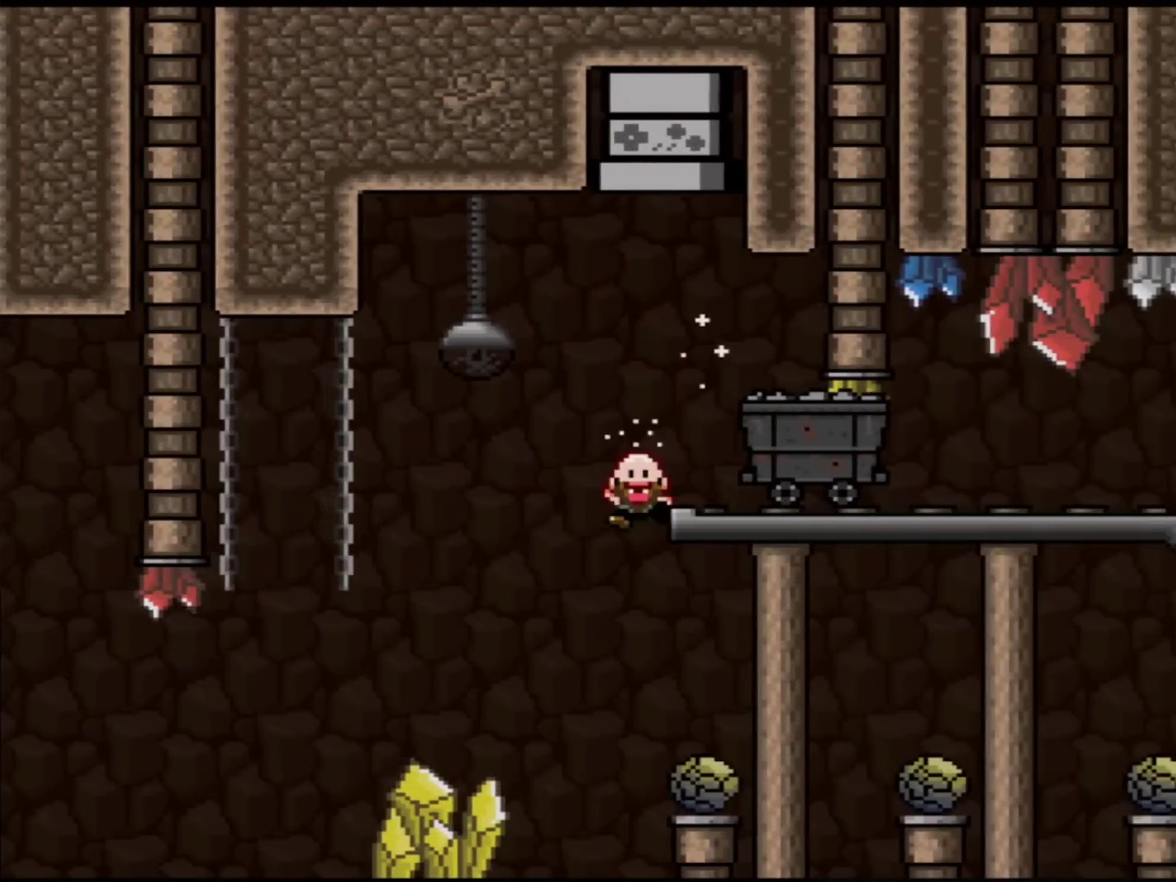
{"buttons": ["A"], "events": [[16, "DPAD_UP", "up"], [117, "Y", "up"], [233, "A", "down"], [350, "A", "up"], [450, "A", "down"]]}
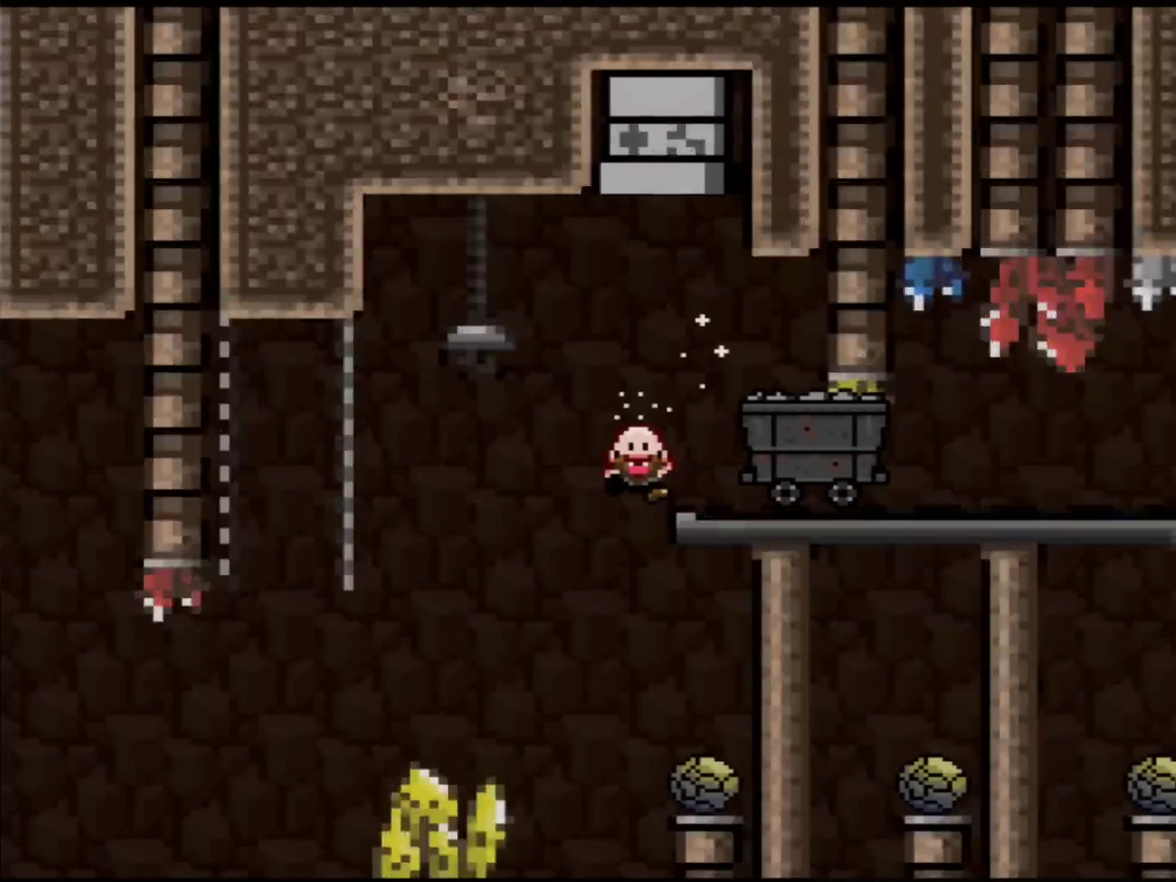
{"buttons": ["Y"], "events": [[67, "A", "up"], [267, "Y", "down"]]}
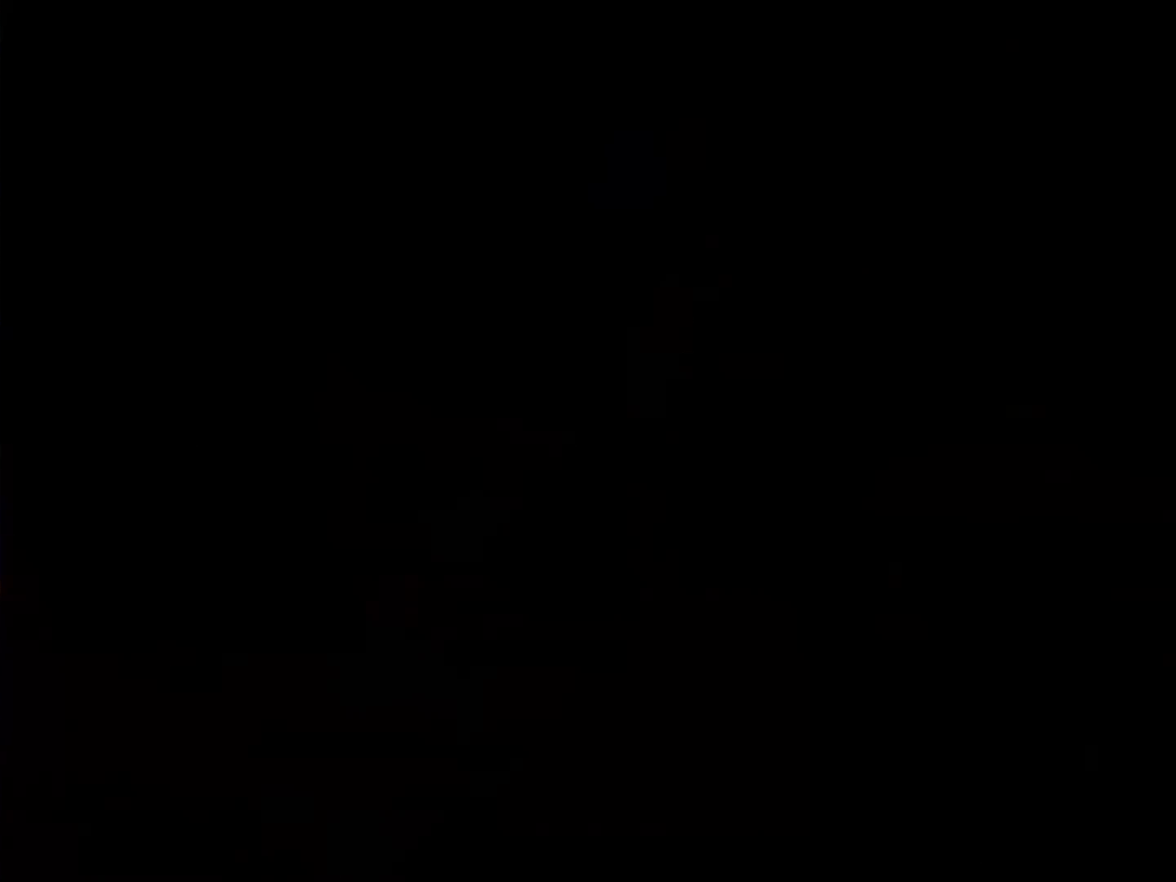
{"buttons": ["Y"], "events": []}
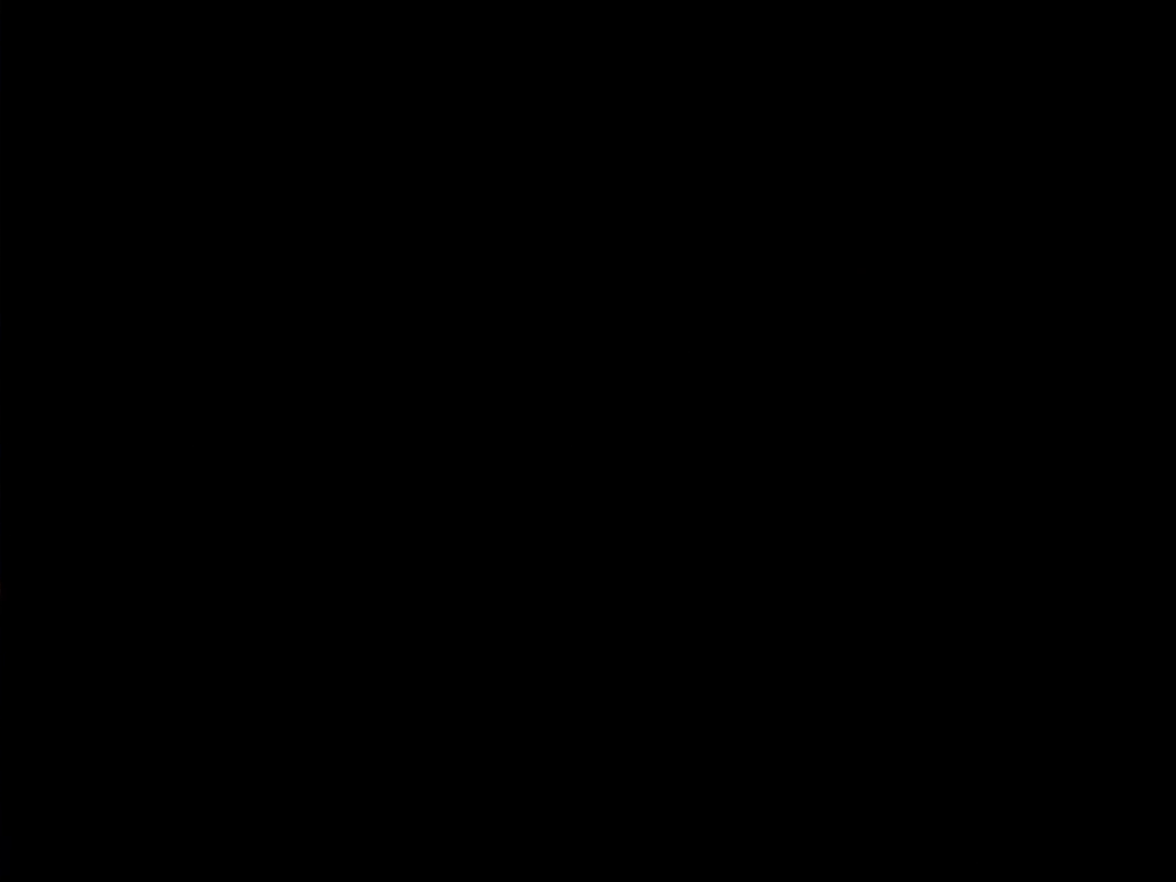
{"buttons": ["Y"], "events": []}
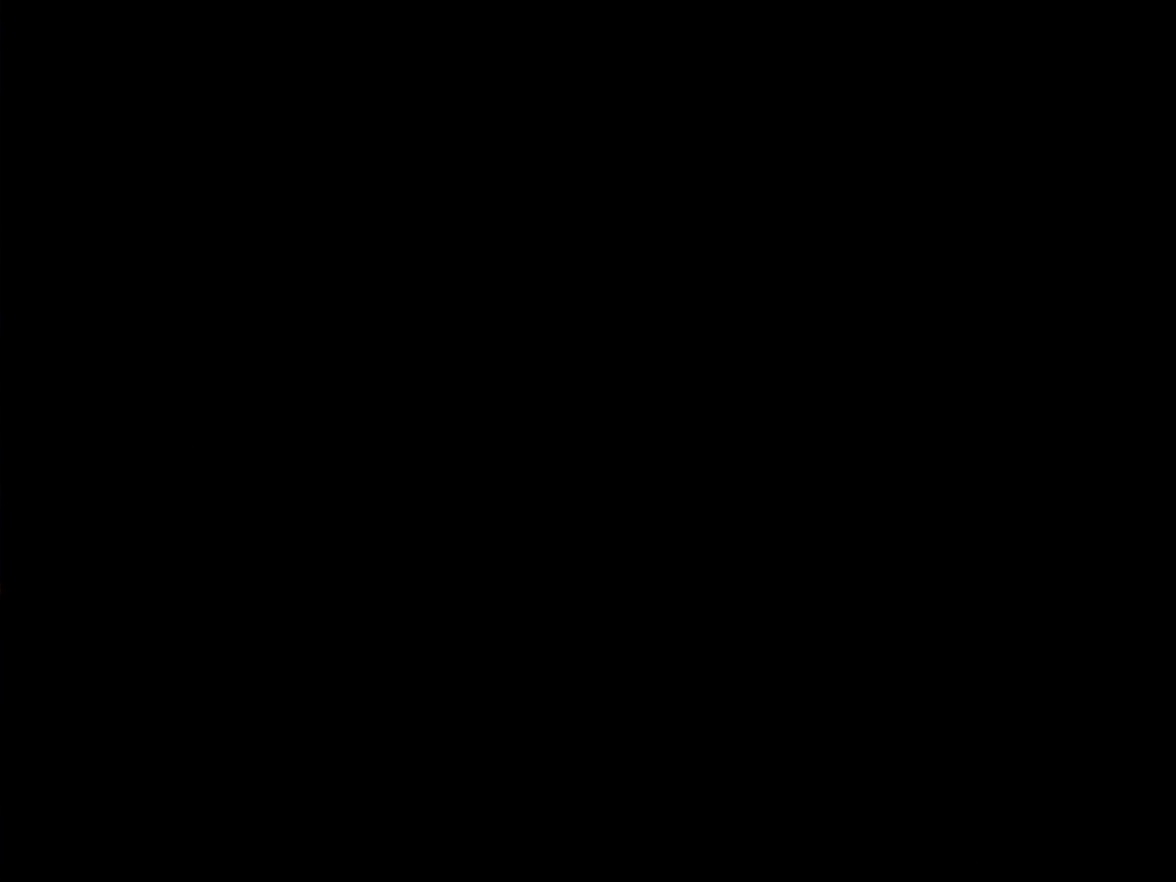
{"buttons": ["Y"], "events": []}
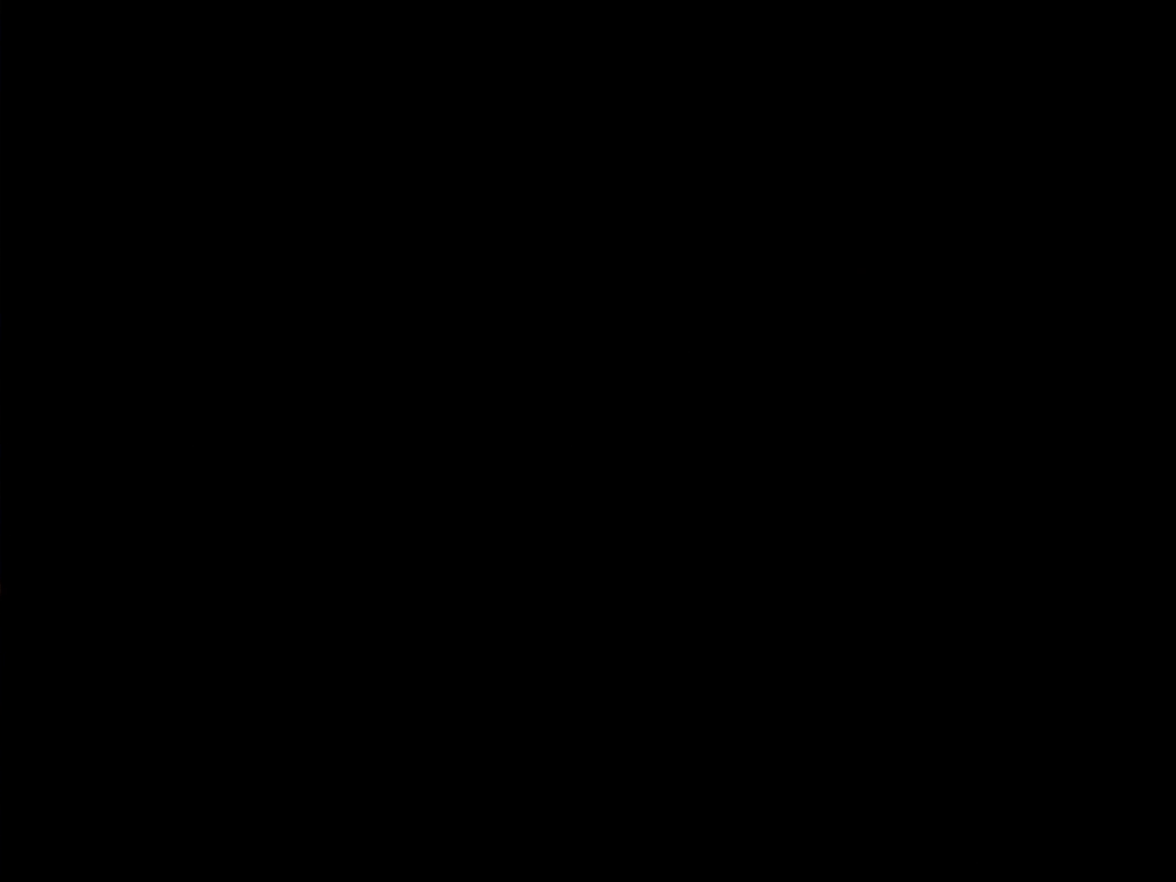
{"buttons": ["X"], "events": [[301, "X", "down"], [301, "Y", "up"]]}
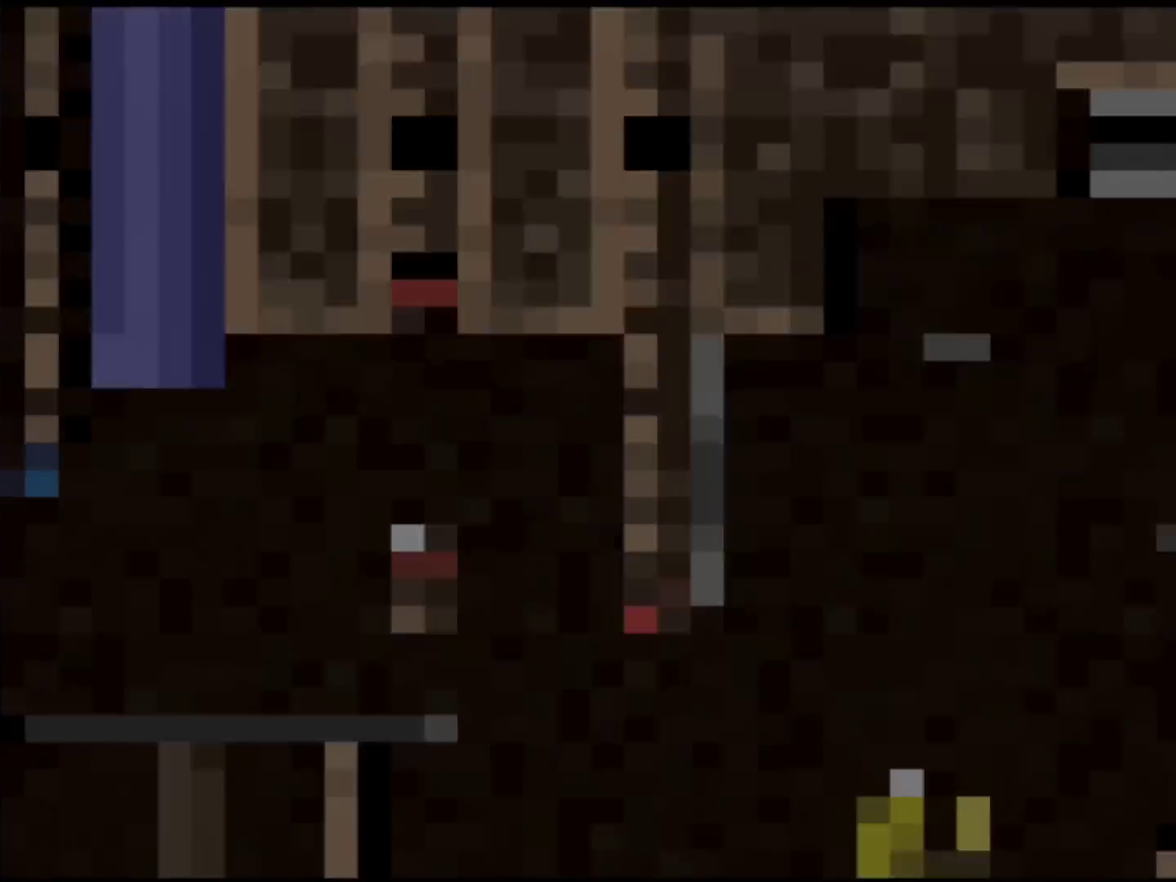
{"buttons": ["X", "DPAD_RIGHT"], "events": [[450, "DPAD_RIGHT", "down"]]}
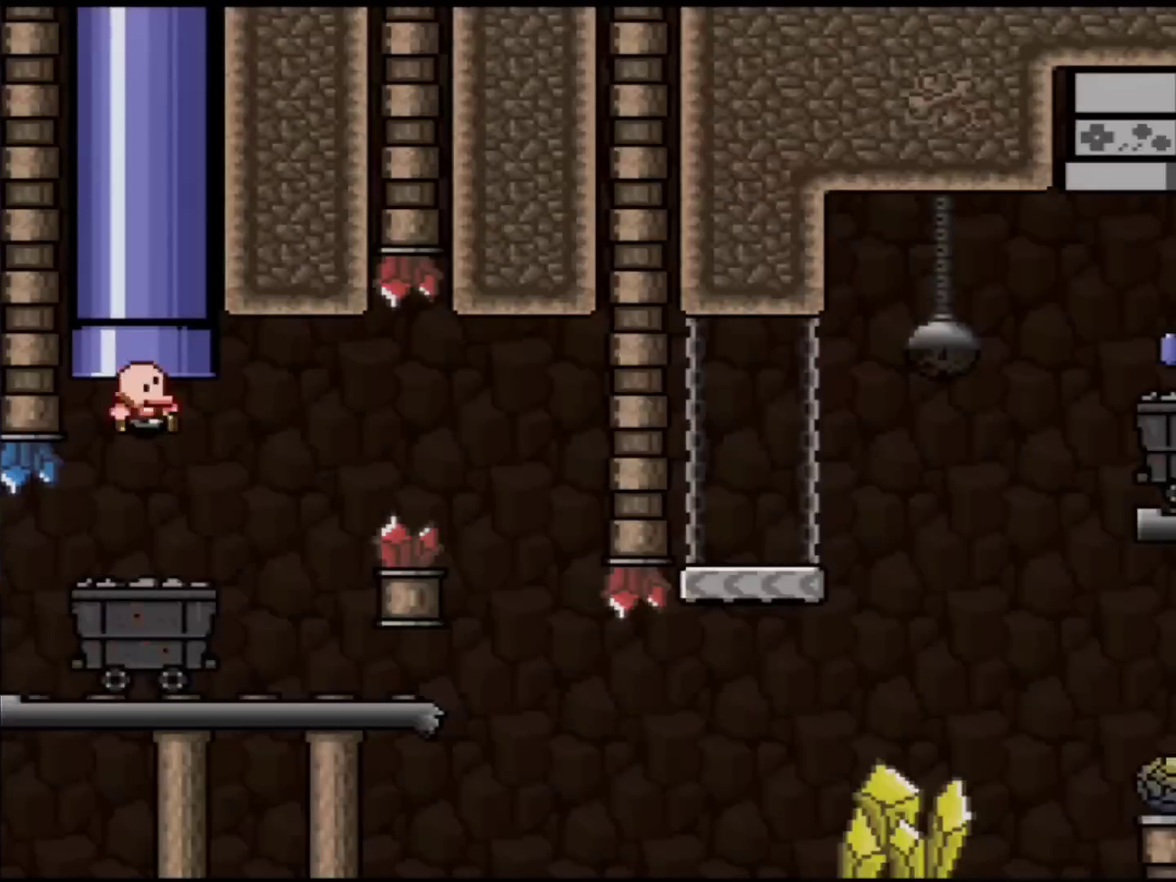
{"buttons": ["X", "DPAD_RIGHT"], "events": [[334, "A", "down"], [384, "A", "up"]]}
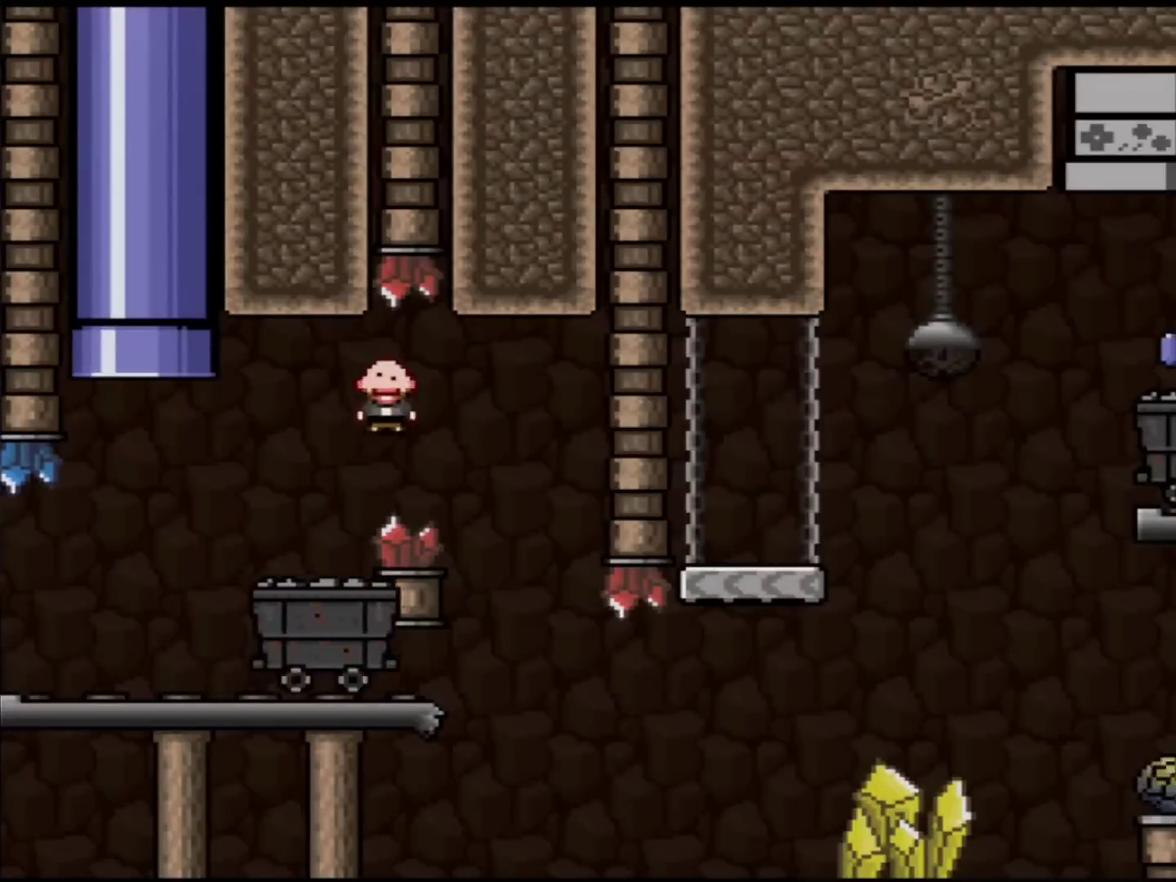
{"buttons": ["Y", "DPAD_RIGHT"], "events": [[83, "X", "up"], [133, "DPAD_RIGHT", "up"], [167, "Y", "down"], [200, "DPAD_LEFT", "down"], [367, "DPAD_LEFT", "up"], [383, "DPAD_RIGHT", "down"]]}
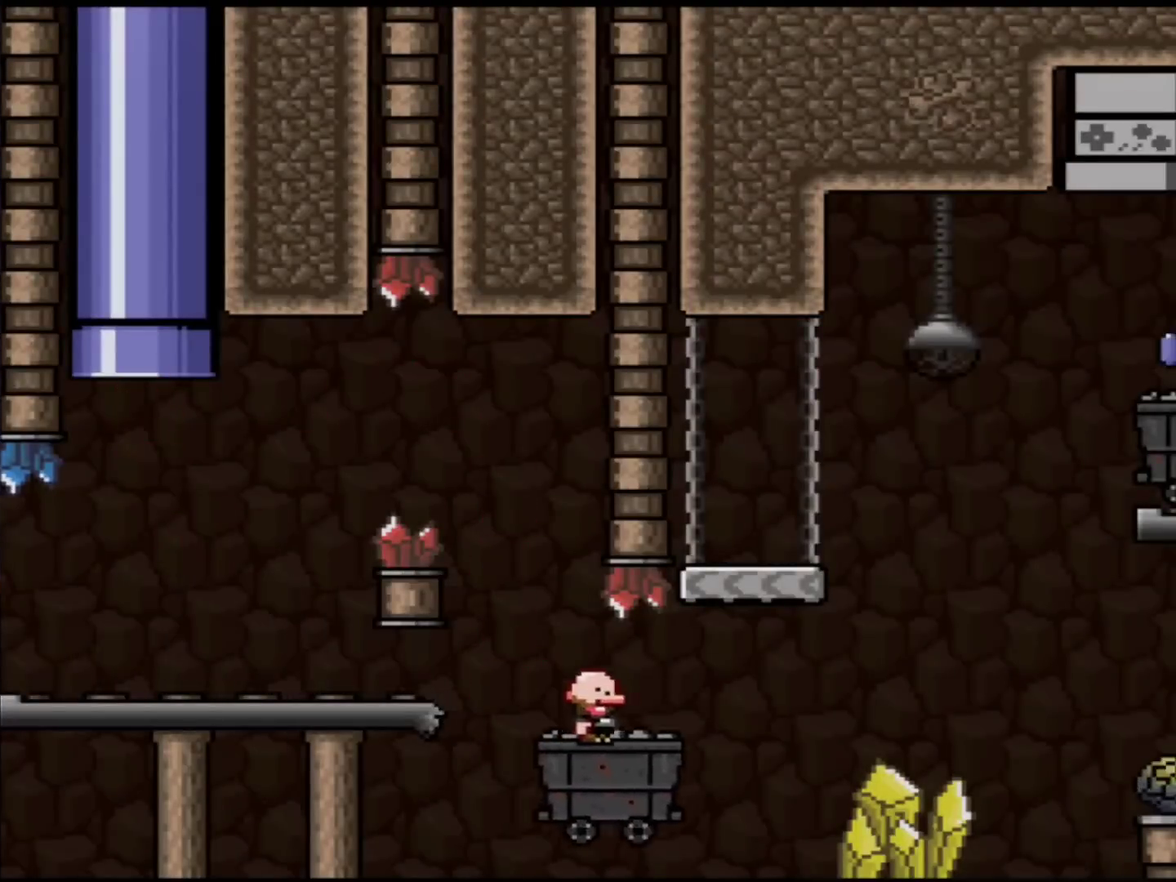
{"buttons": ["B", "Y", "DPAD_LEFT"], "events": [[167, "B", "down"], [301, "DPAD_LEFT", "down"], [301, "DPAD_RIGHT", "up"]]}
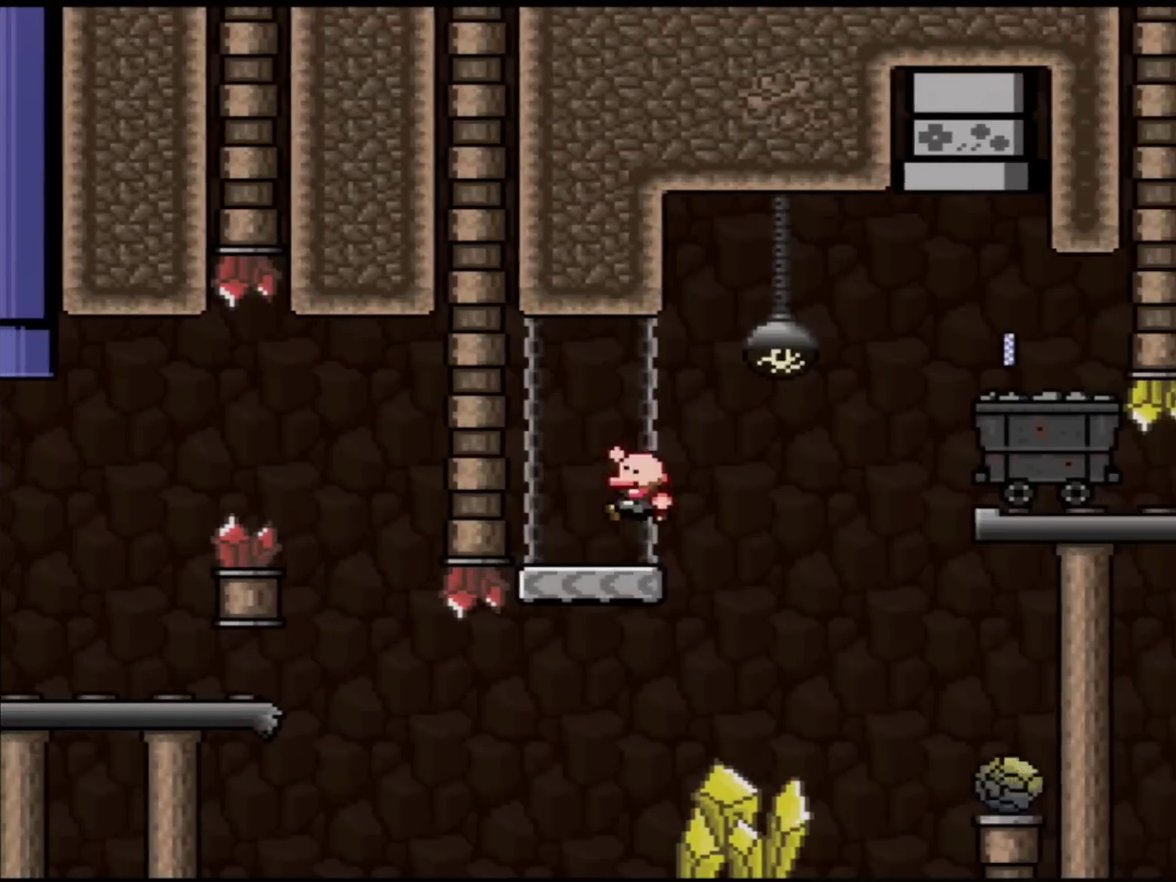
{"buttons": ["B", "Y", "DPAD_RIGHT"], "events": [[50, "DPAD_LEFT", "up"], [66, "DPAD_RIGHT", "down"], [167, "B", "up"], [350, "B", "down"]]}
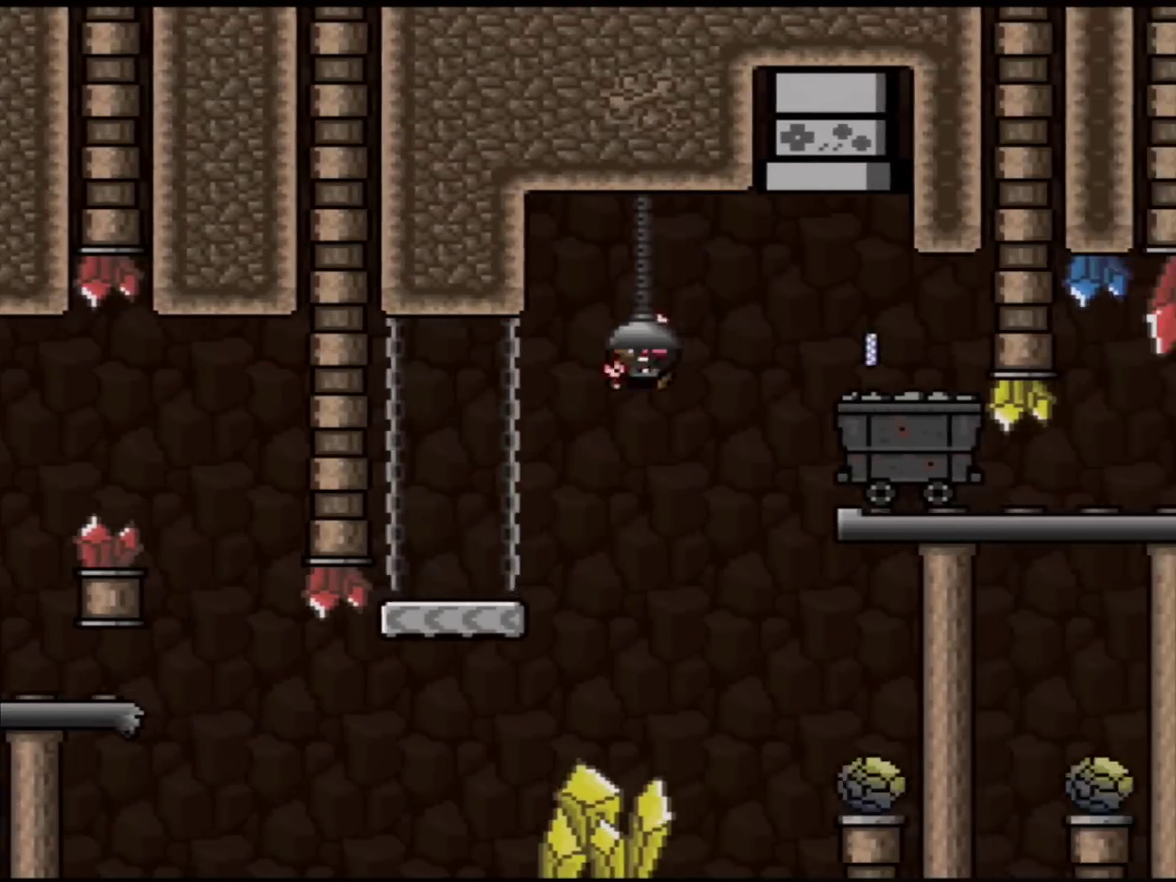
{"buttons": ["Y", "DPAD_LEFT"], "events": [[50, "B", "up"], [100, "B", "down"], [334, "DPAD_LEFT", "down"], [334, "DPAD_RIGHT", "up"], [417, "B", "up"]]}
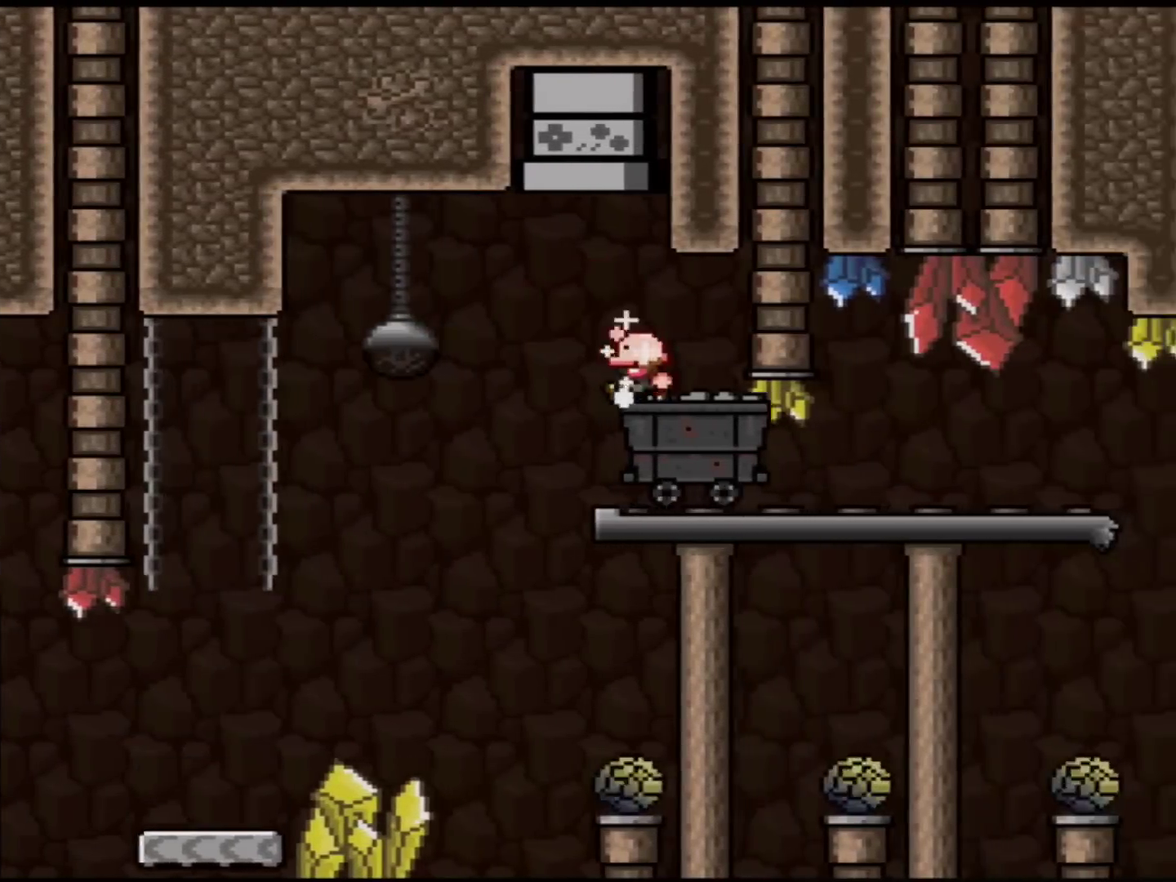
{"buttons": ["Y", "DPAD_UP"], "events": [[50, "B", "down"], [50, "DPAD_UP", "down"], [100, "DPAD_LEFT", "up"], [484, "B", "up"]]}
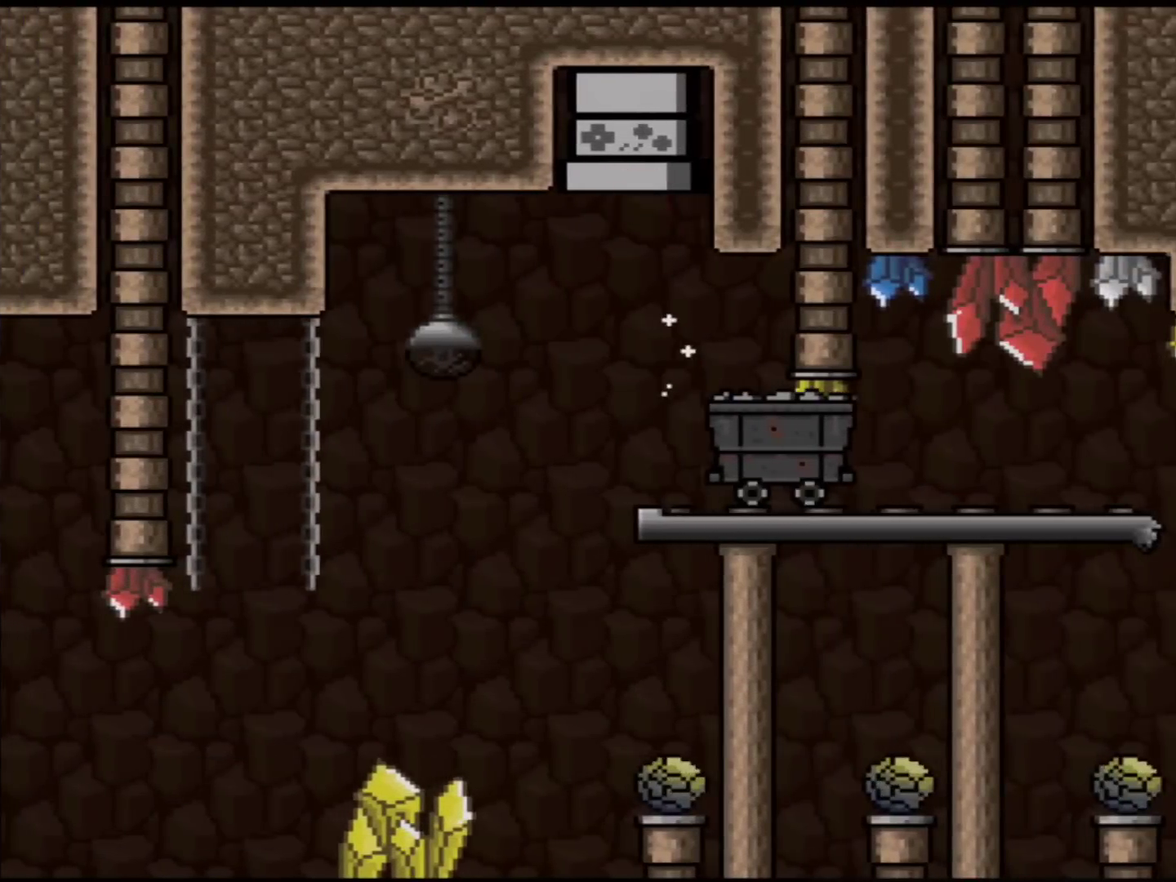
{"buttons": ["Y"], "events": [[50, "DPAD_UP", "up"]]}
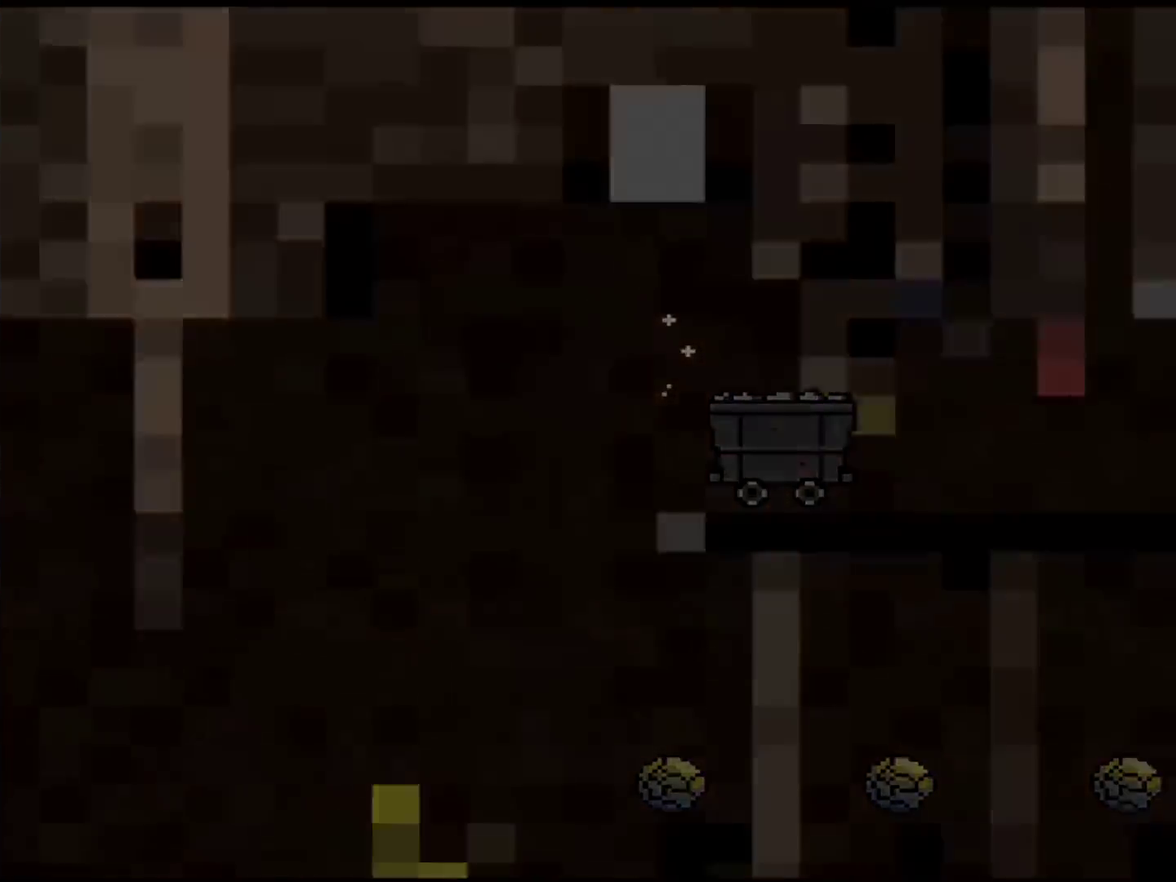
{"buttons": ["Y"], "events": []}
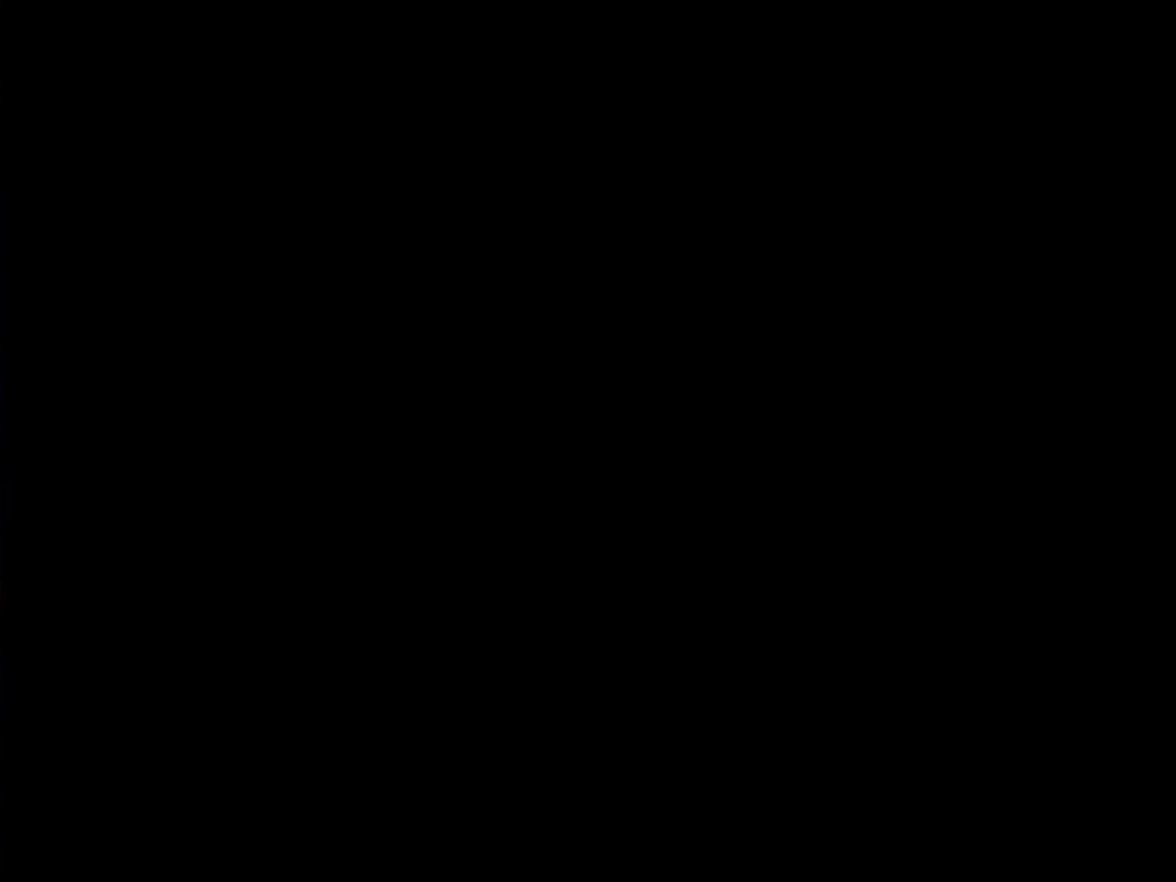
{"buttons": ["Y"], "events": []}
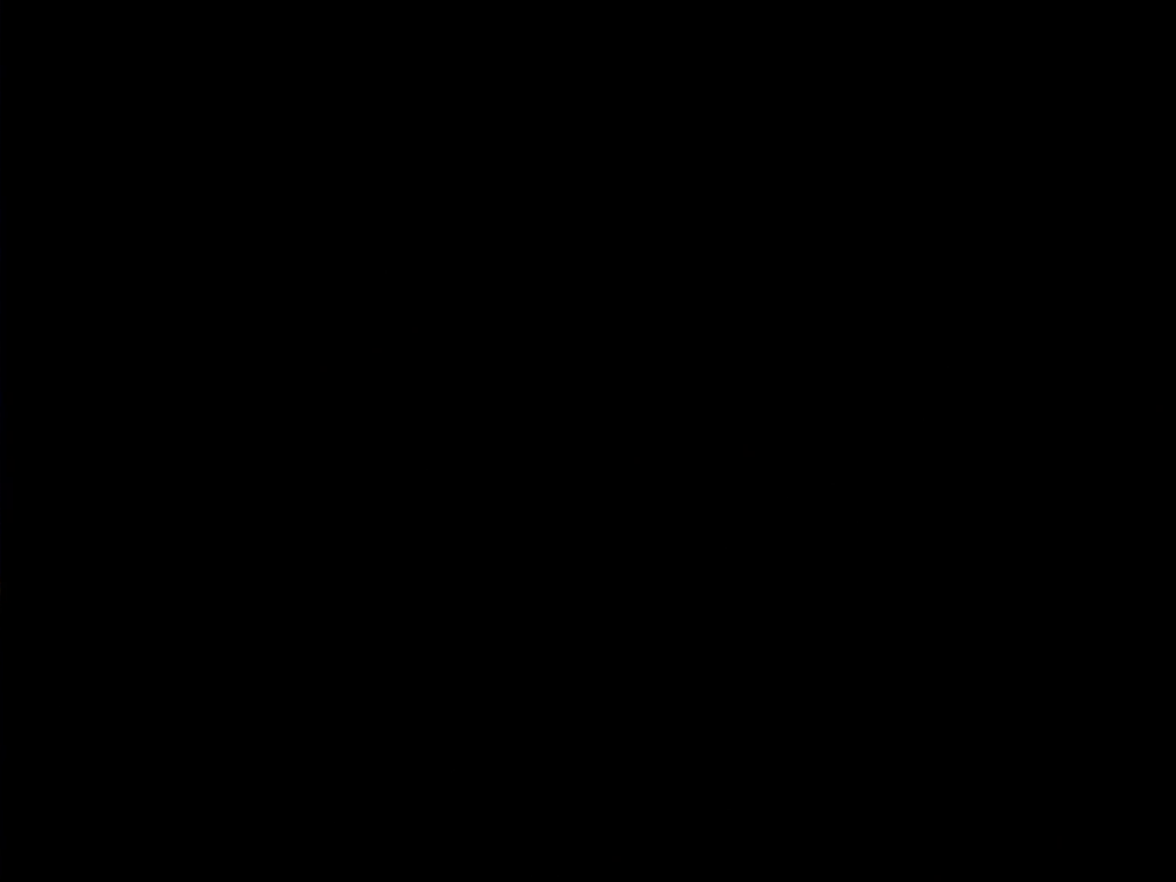
{"buttons": ["Y"], "events": []}
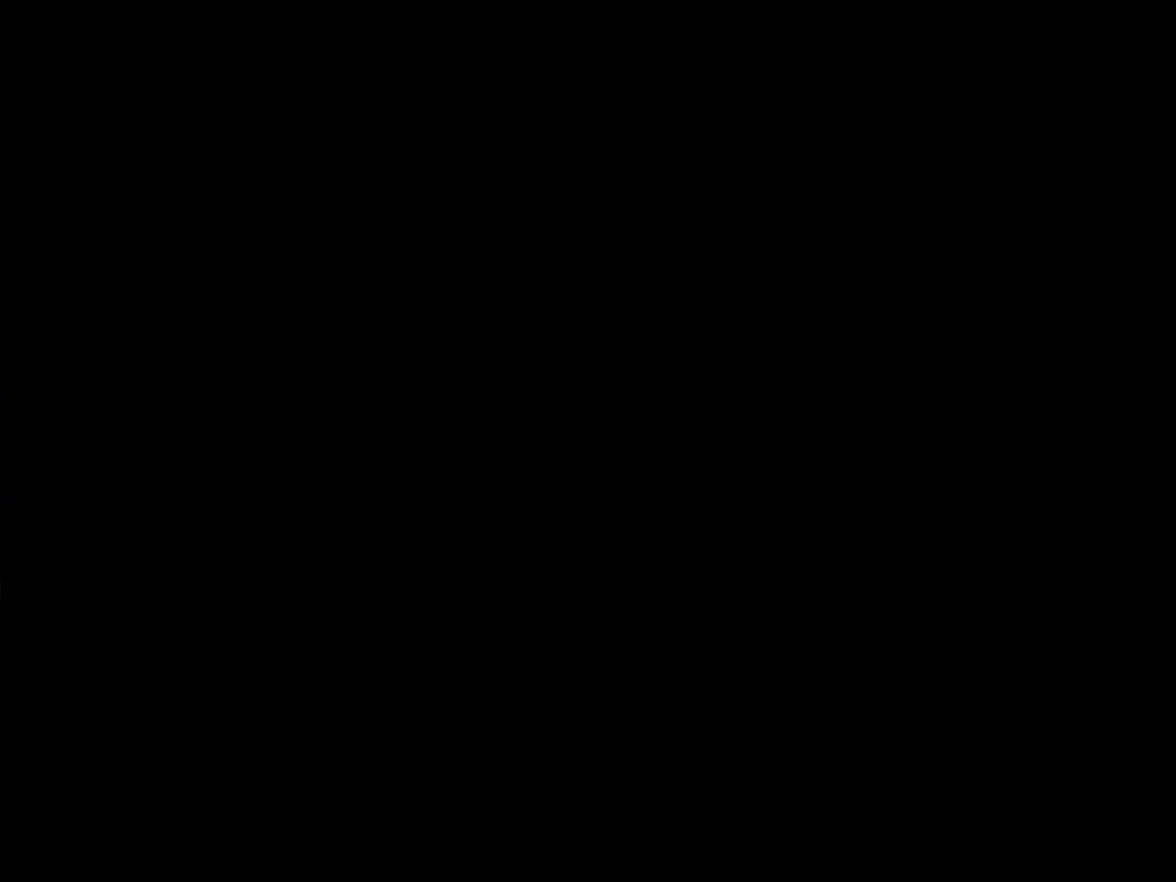
{"buttons": ["Y"], "events": []}
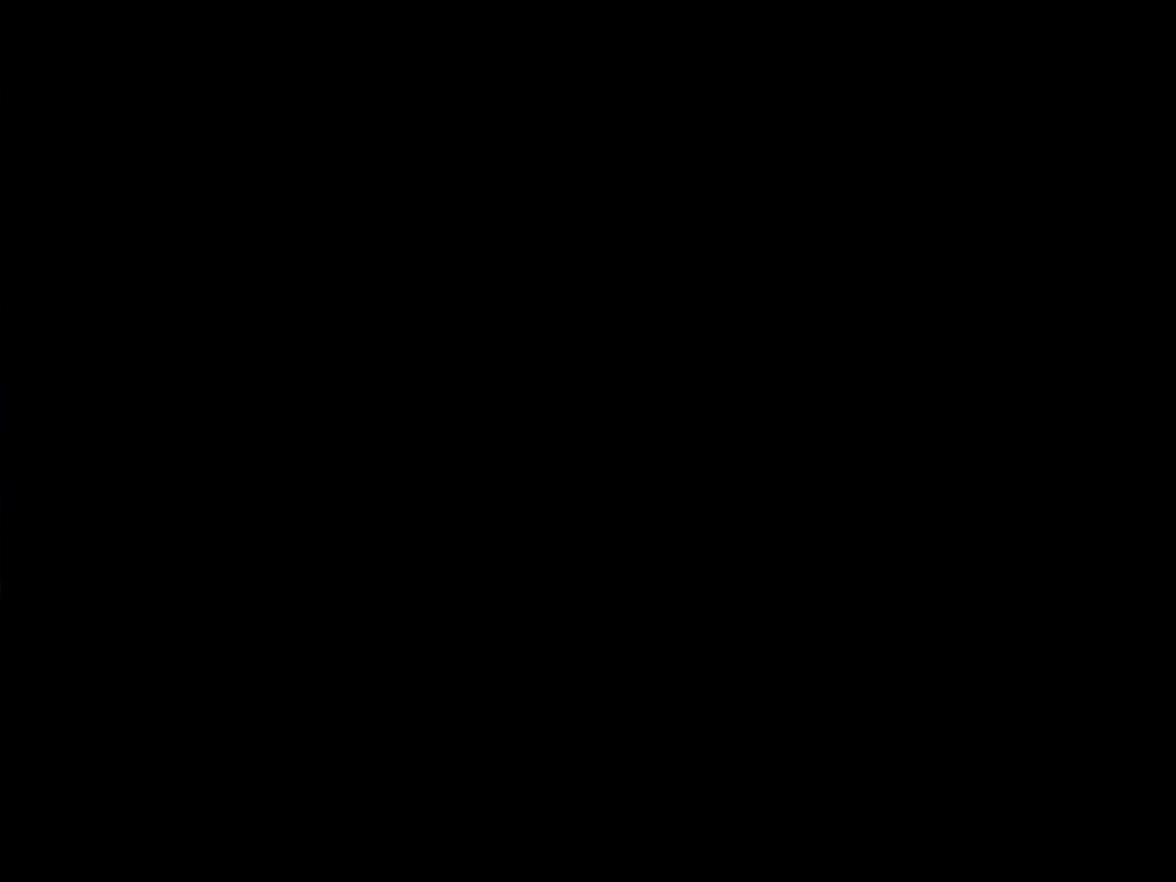
{"buttons": ["Y"], "events": []}
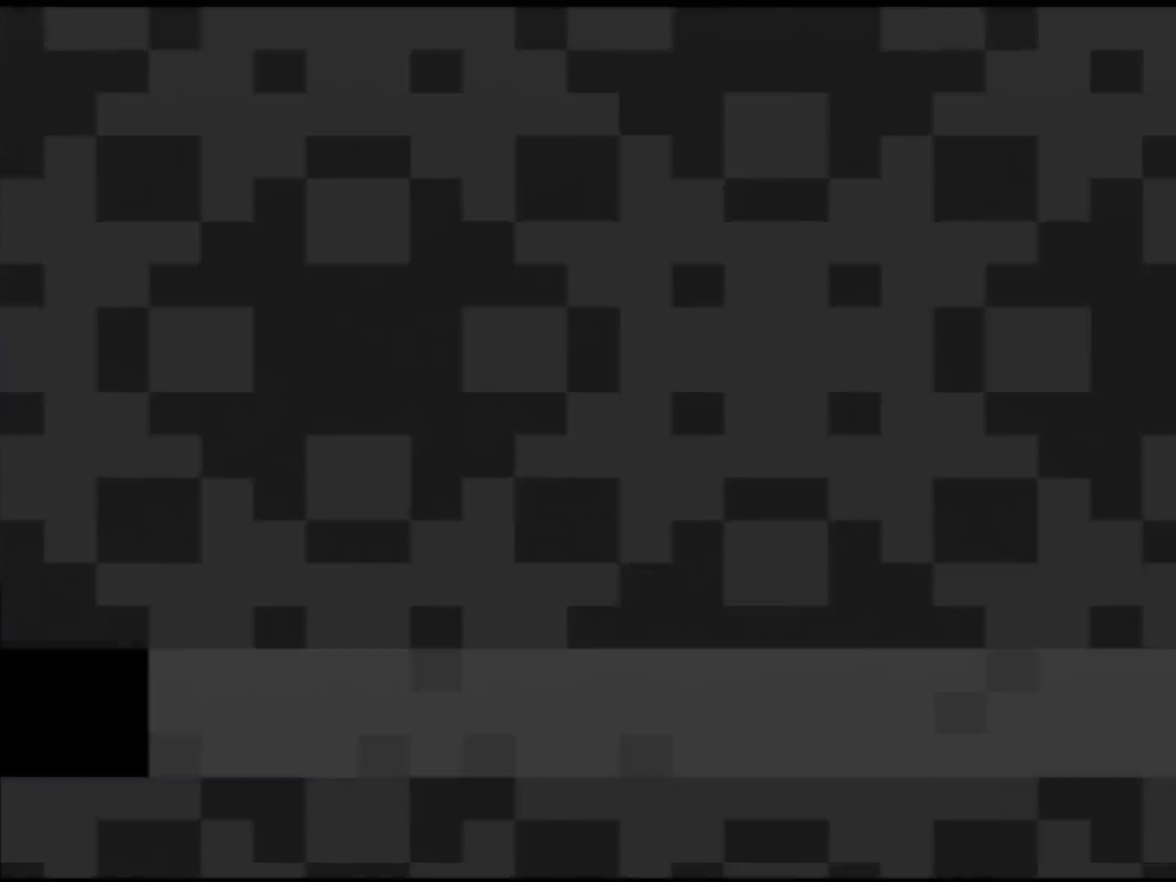
{"buttons": ["Y", "DPAD_RIGHT"], "events": [[467, "DPAD_RIGHT", "down"]]}
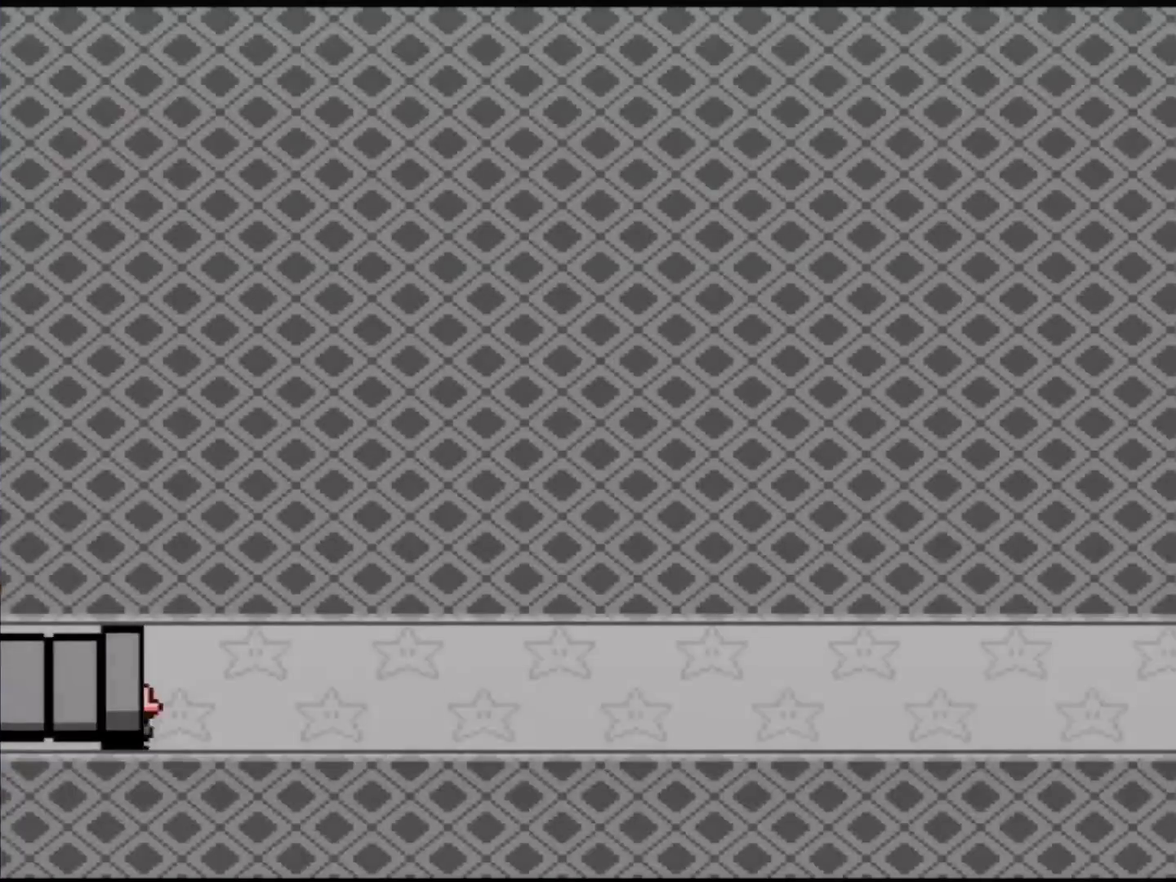
{"buttons": ["Y", "DPAD_RIGHT"], "events": []}
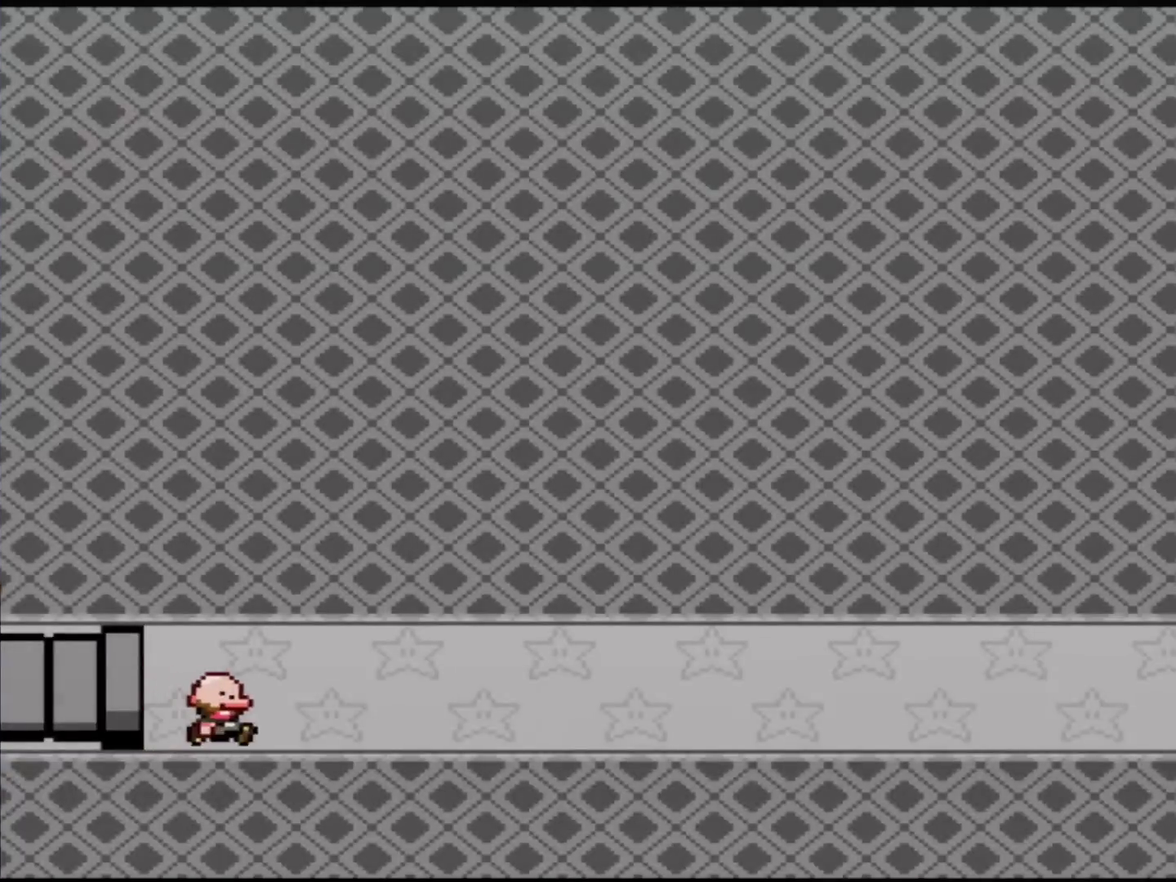
{"buttons": ["Y", "DPAD_RIGHT"], "events": []}